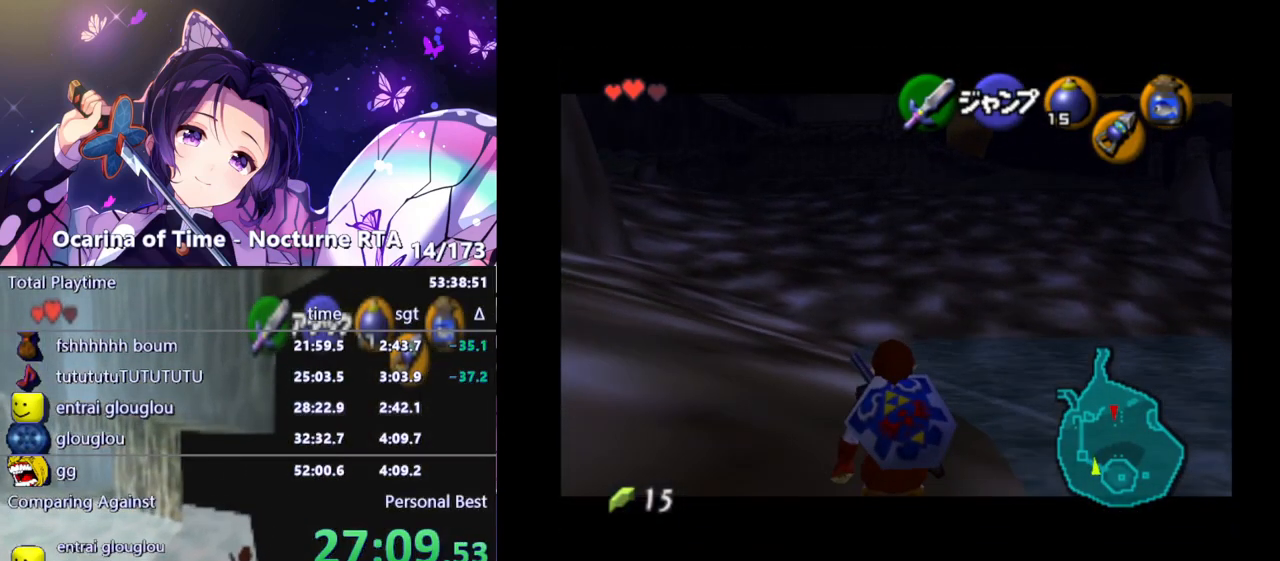
Gameplay with a controller (Nintendo layout); each line is a JSON object with the inputs held at the frame after it. "events" lists button and stick changes between this image and that frame as [ms after this image, input, new state], when the widget could be followed in between. Not read: L3 R3.
{"buttons": ["L1"], "left_stick": "down", "right_stick": "center", "events": []}
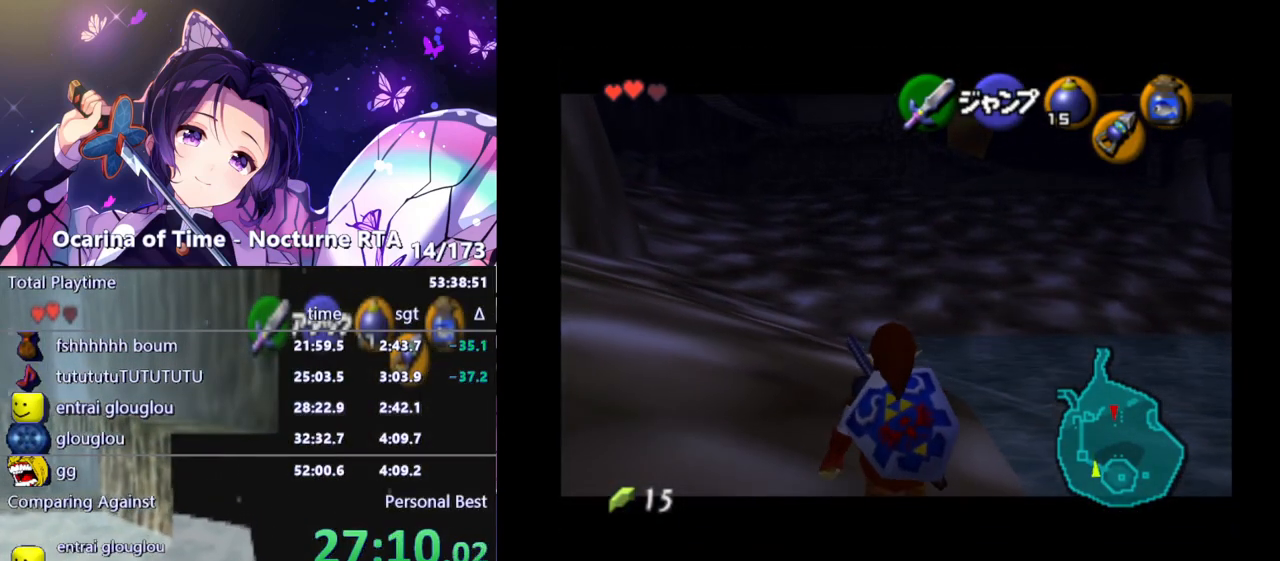
{"buttons": ["L1"], "left_stick": "down", "right_stick": "center", "events": []}
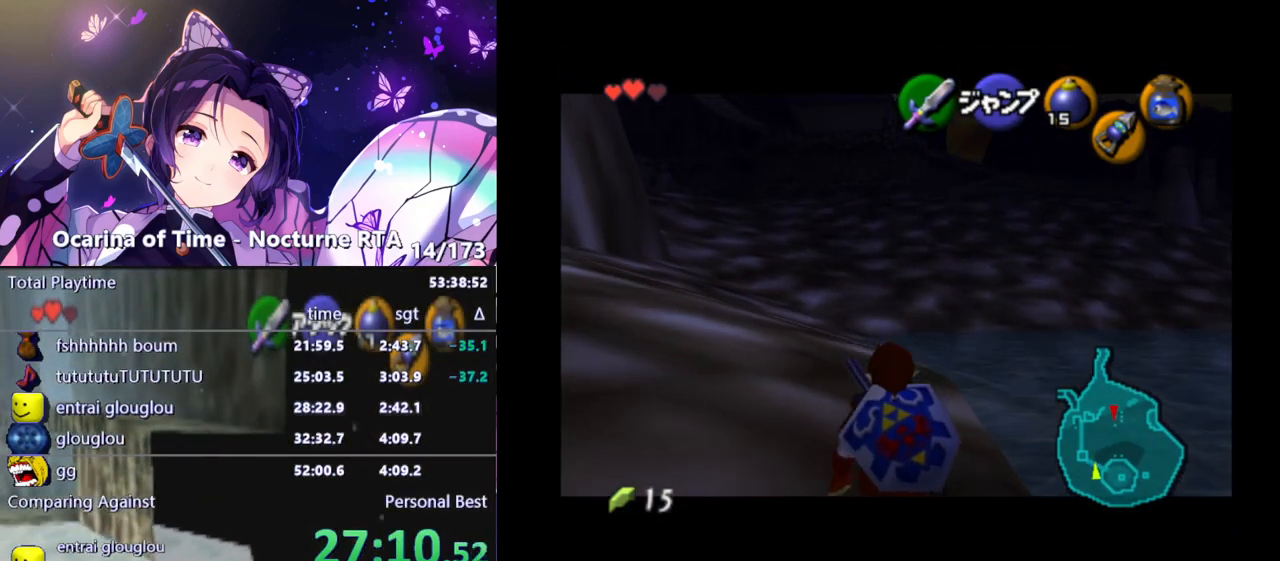
{"buttons": ["L1"], "left_stick": "down", "right_stick": "center", "events": []}
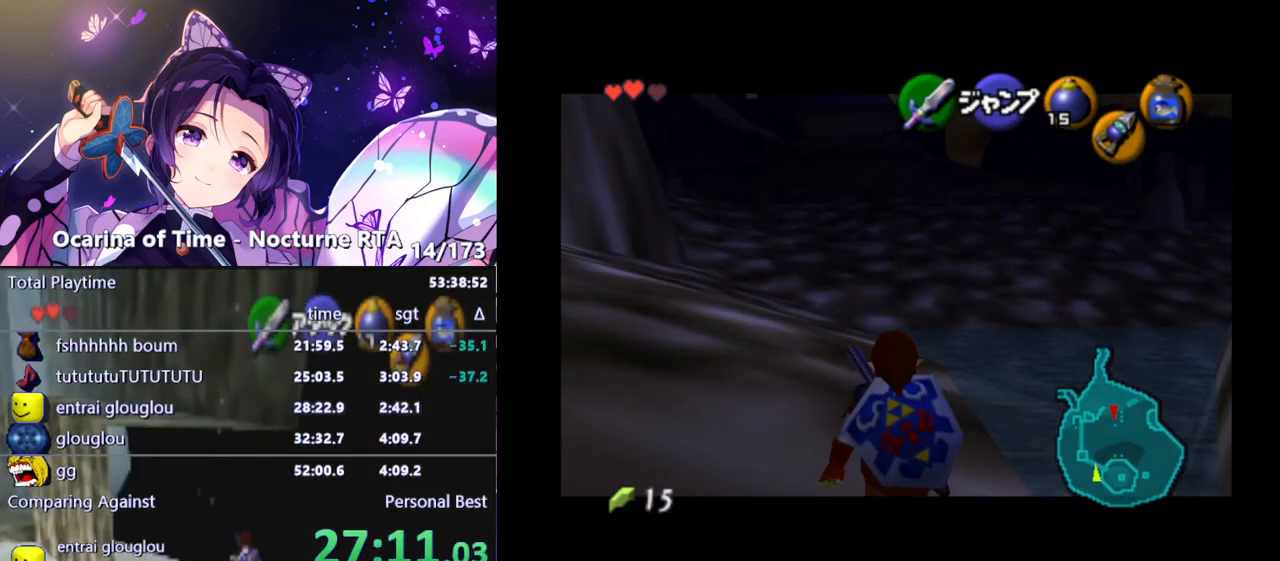
{"buttons": ["L1"], "left_stick": "down", "right_stick": "center", "events": []}
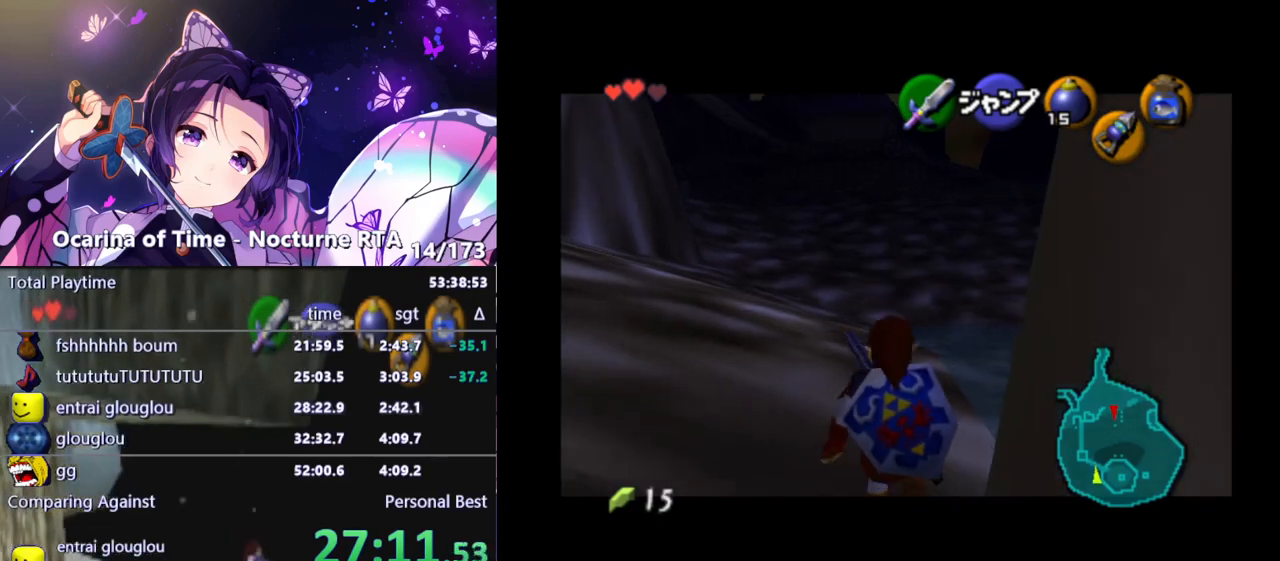
{"buttons": ["L1"], "left_stick": "down", "right_stick": "center", "events": []}
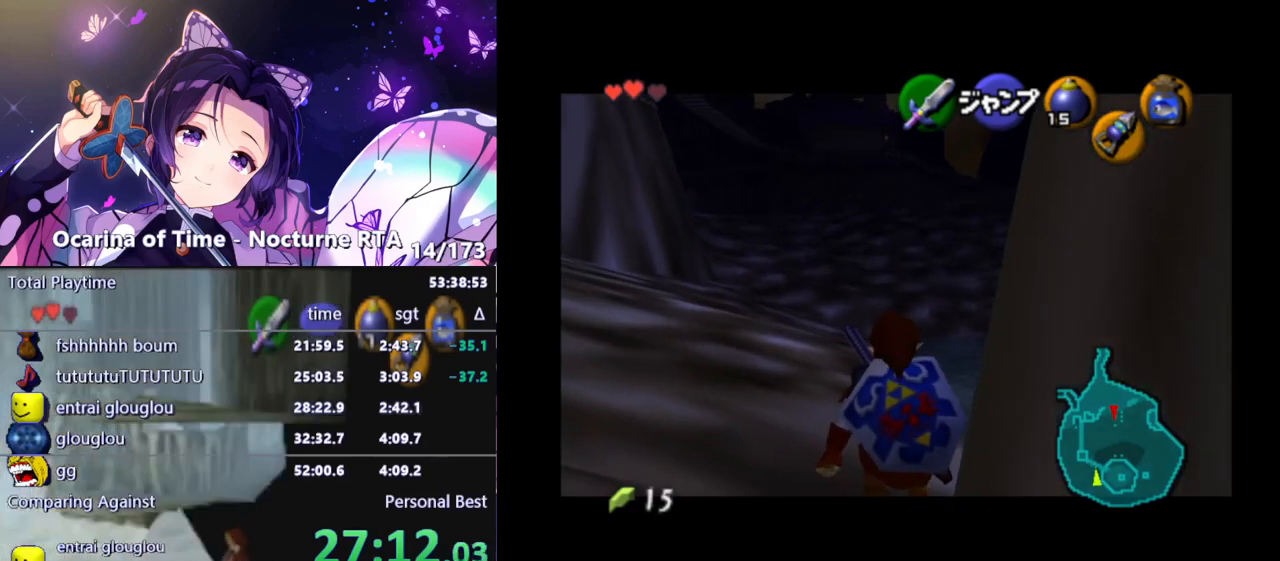
{"buttons": ["L1"], "left_stick": "down", "right_stick": "center", "events": []}
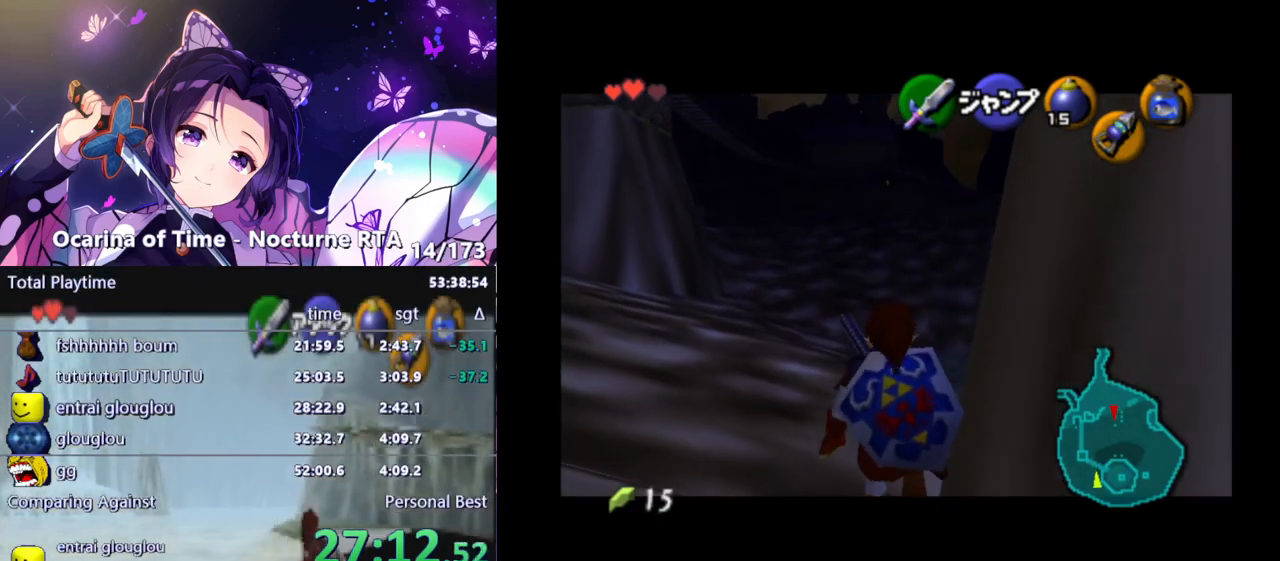
{"buttons": [], "left_stick": "down-right", "right_stick": "center", "events": [[417, "L1", "up"], [483, "left_stick", "down-right"]]}
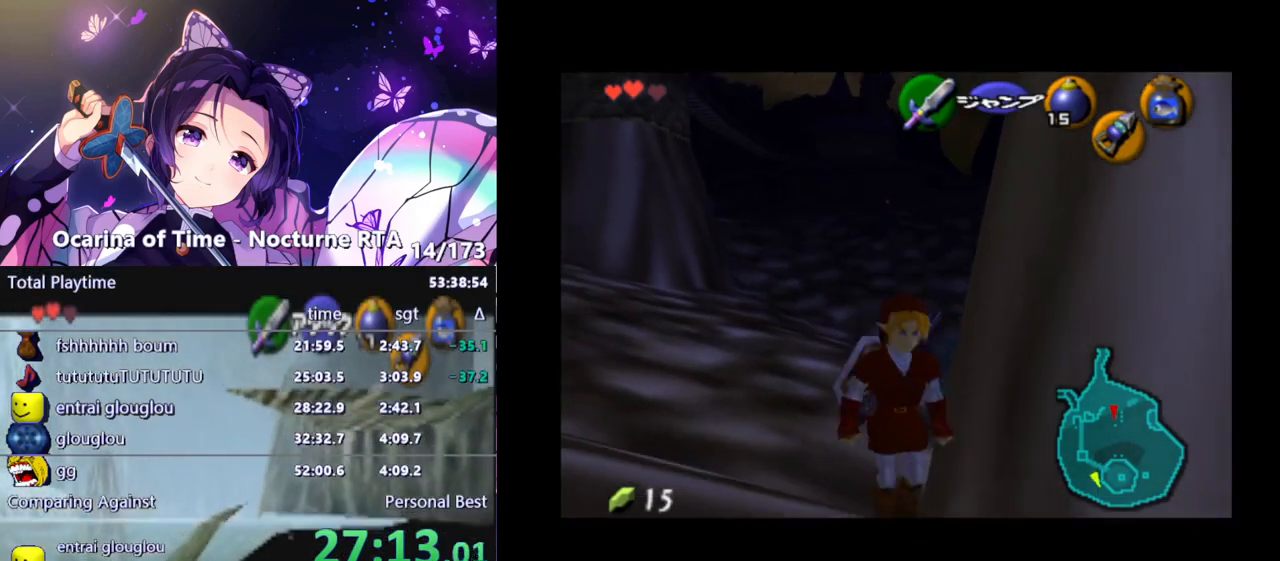
{"buttons": ["L1"], "left_stick": "down-right", "right_stick": "center", "events": [[267, "A", "down"], [400, "A", "up"], [417, "L1", "down"]]}
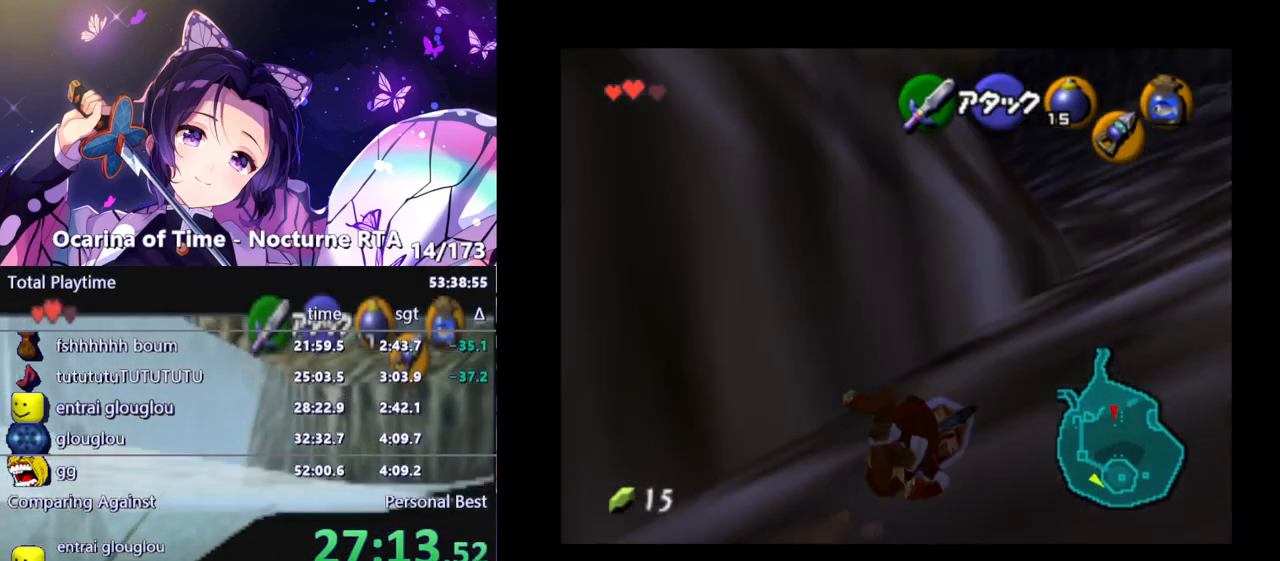
{"buttons": [], "left_stick": "up", "right_stick": "center", "events": [[33, "left_stick", "up-right"], [83, "L1", "up"], [150, "left_stick", "up"]]}
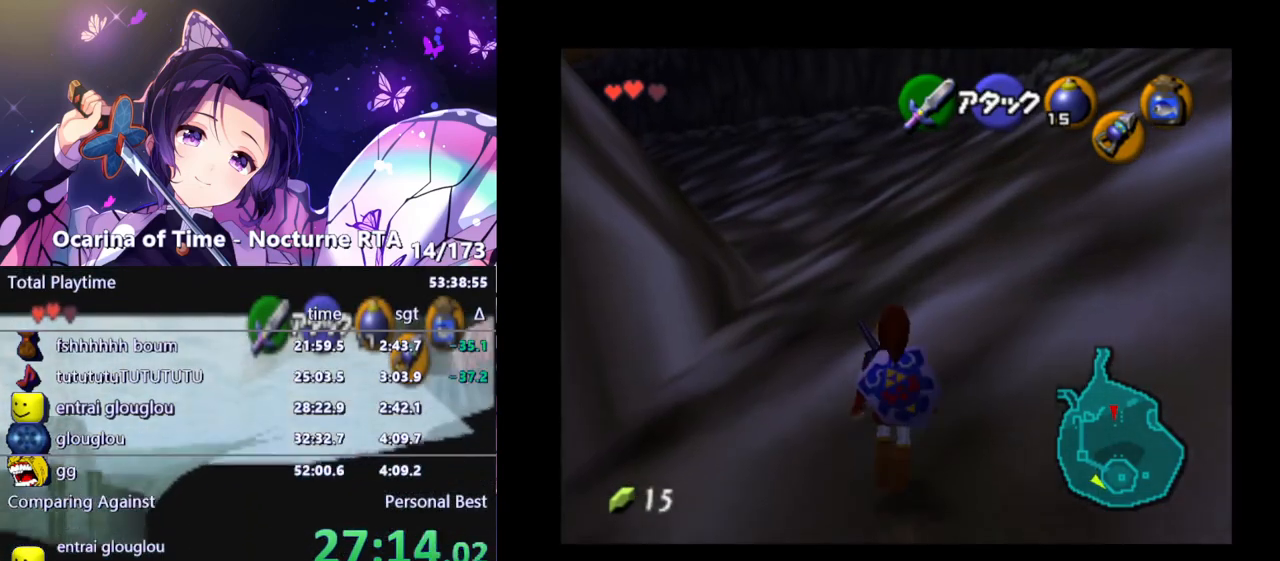
{"buttons": [], "left_stick": "up", "right_stick": "center", "events": [[100, "A", "down"], [233, "A", "up"]]}
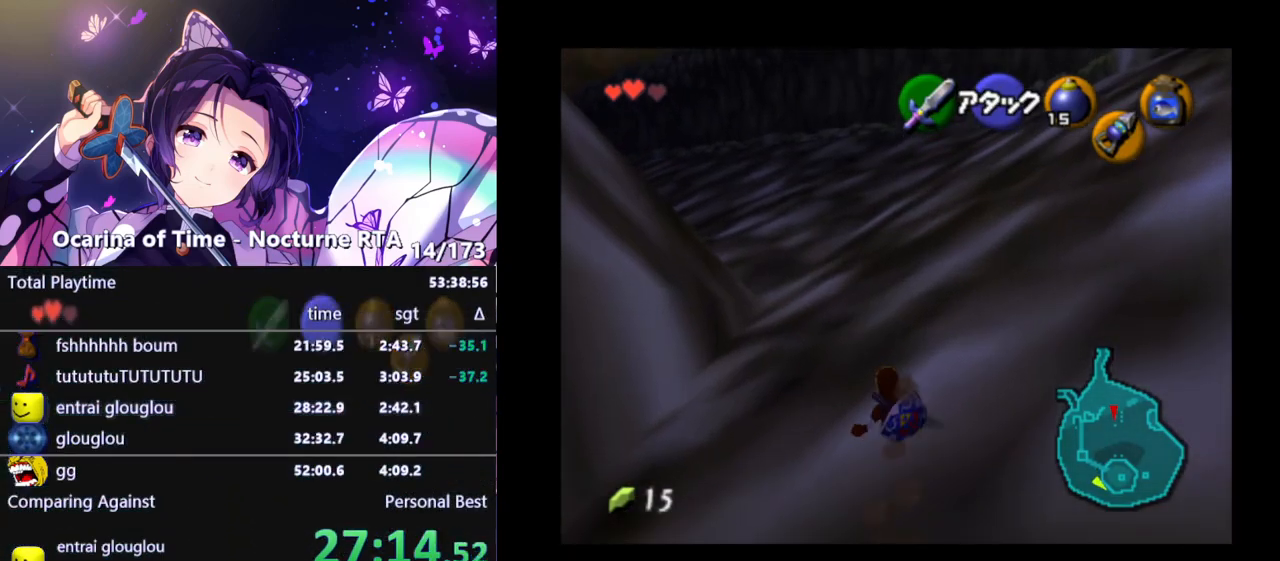
{"buttons": ["A", "L1"], "left_stick": "up-left", "right_stick": "center", "events": [[17, "L1", "down"], [467, "A", "down"], [467, "left_stick", "up-left"]]}
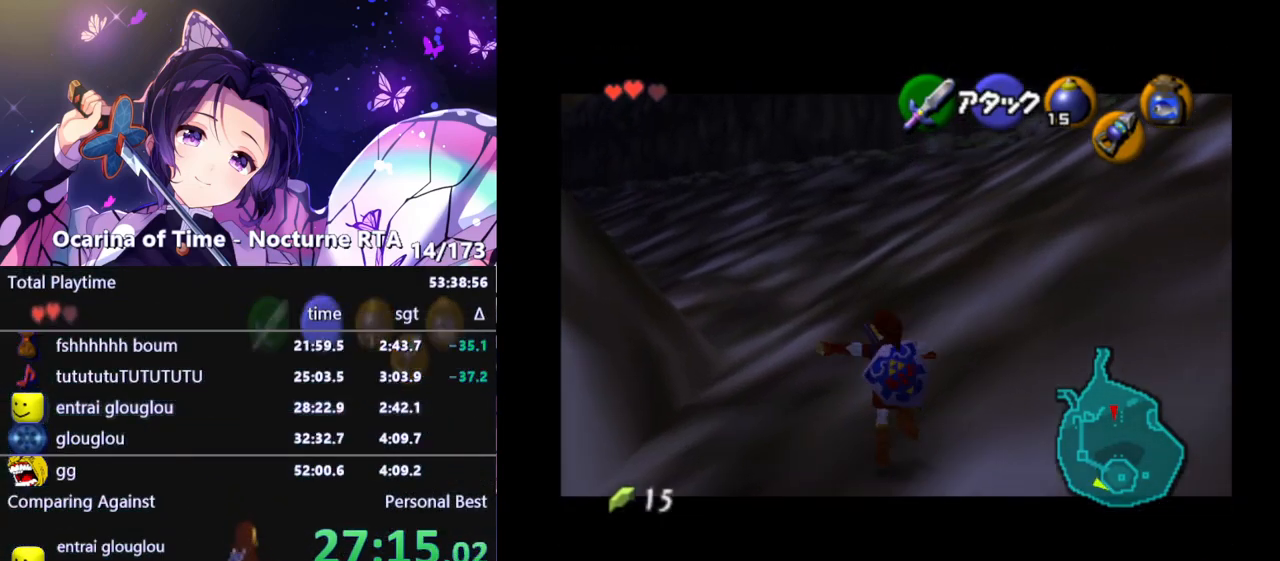
{"buttons": ["L1"], "left_stick": "up-left", "right_stick": "center", "events": [[67, "A", "up"]]}
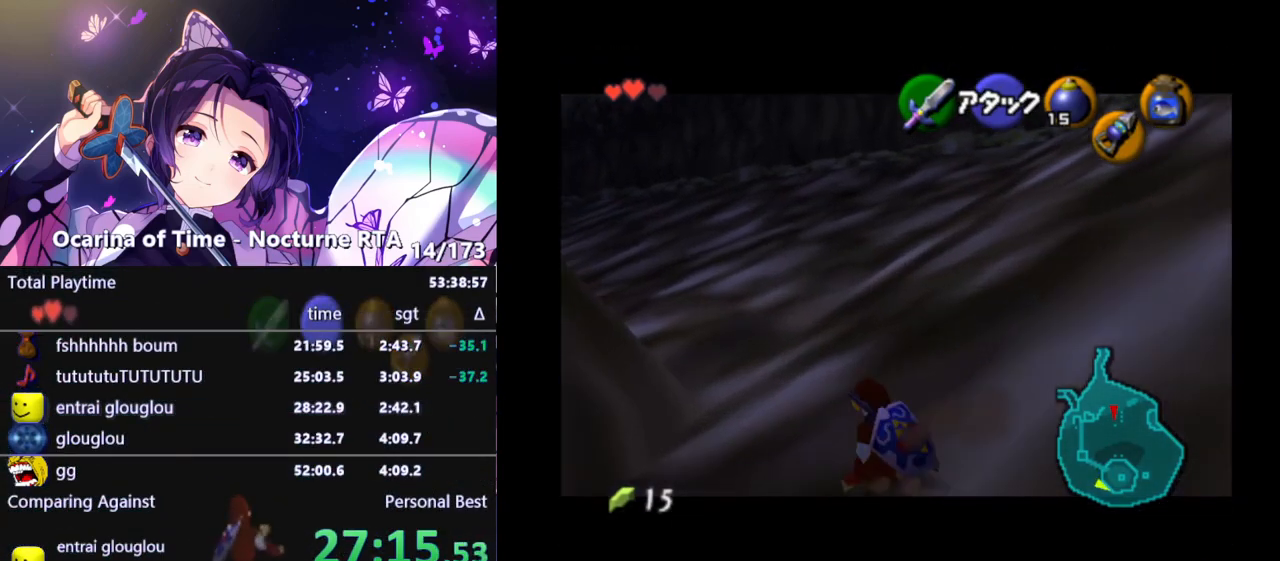
{"buttons": ["L1"], "left_stick": "up-left", "right_stick": "center", "events": [[200, "A", "down"], [333, "A", "up"]]}
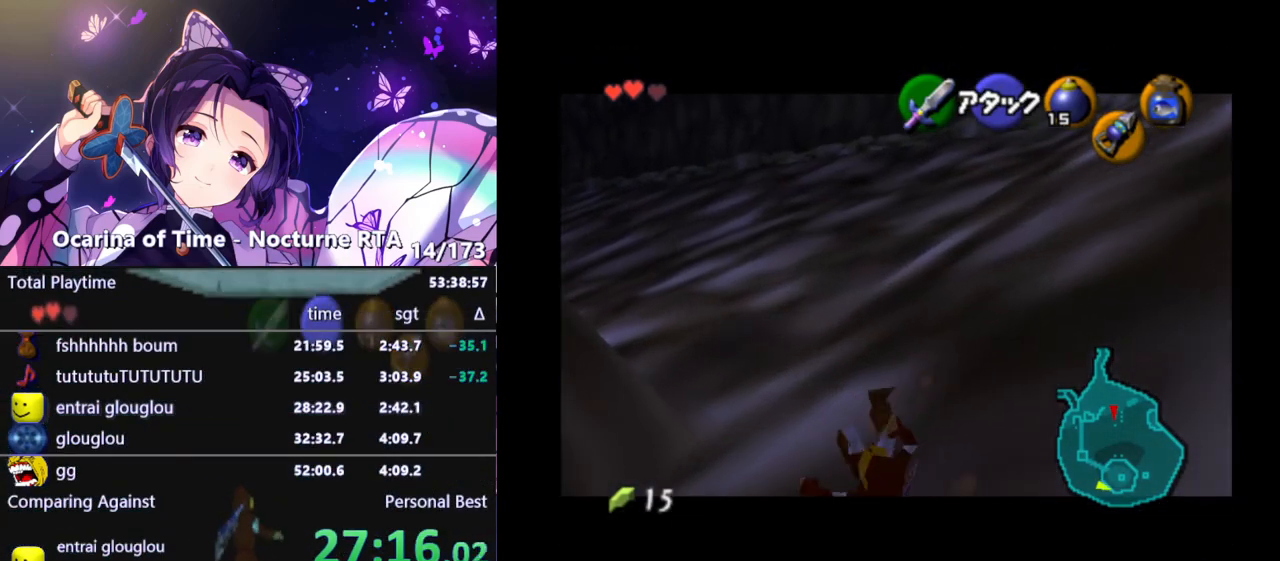
{"buttons": ["A", "L1"], "left_stick": "left", "right_stick": "center", "events": [[133, "left_stick", "left"], [433, "A", "down"]]}
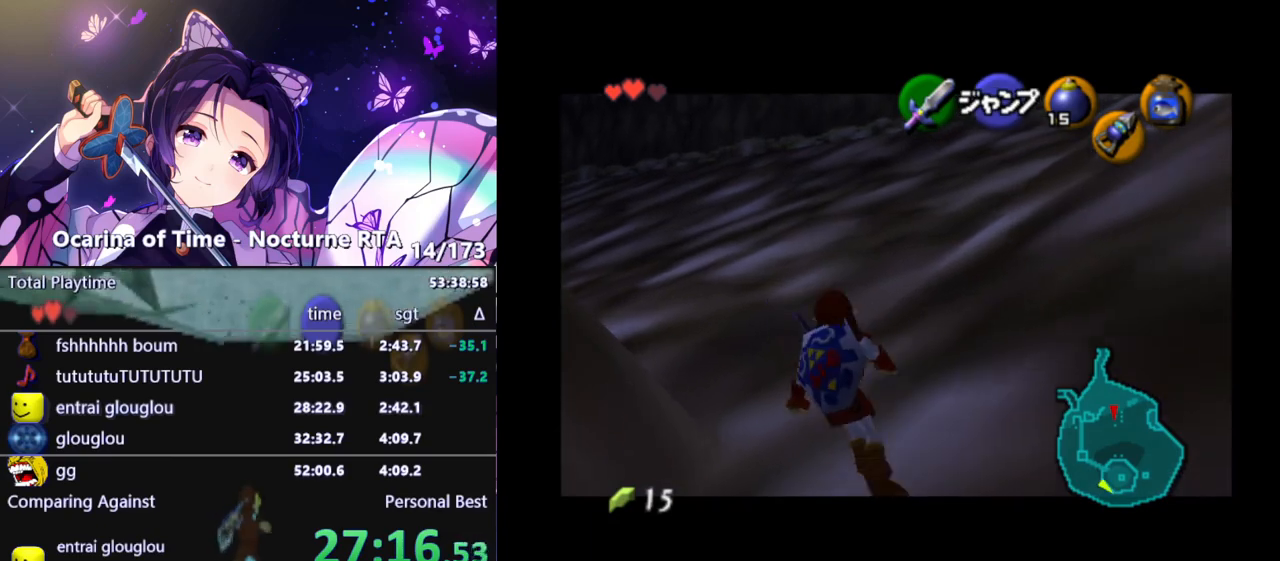
{"buttons": ["L1"], "left_stick": "left", "right_stick": "center", "events": [[17, "A", "up"], [217, "A", "down"], [283, "A", "up"], [383, "A", "down"], [450, "A", "up"]]}
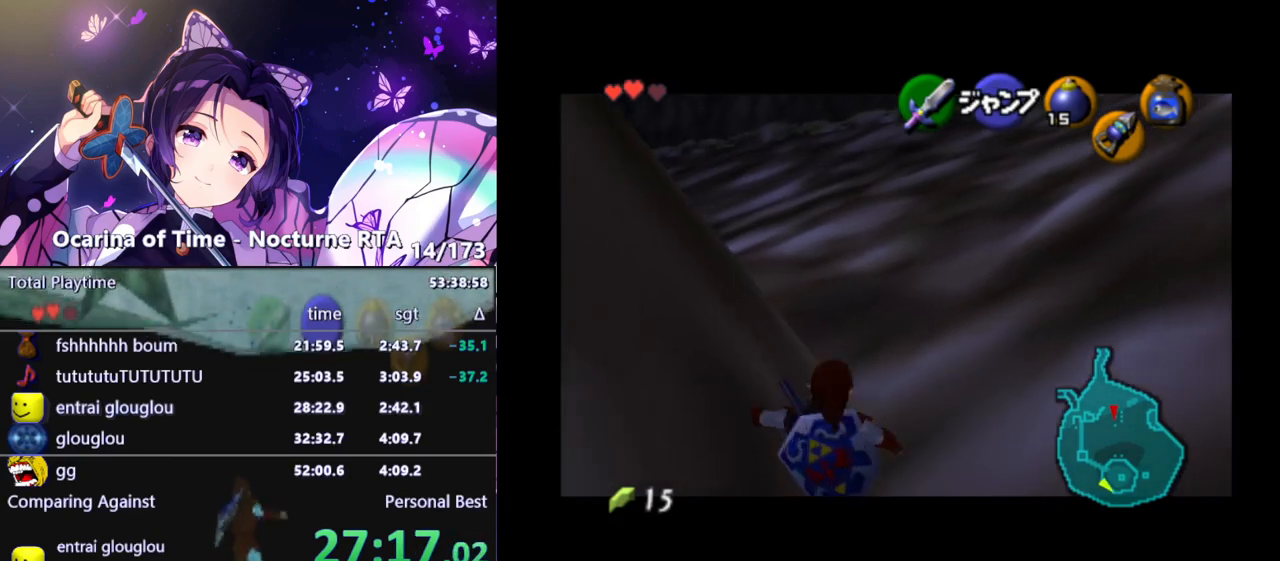
{"buttons": ["L1"], "left_stick": "up-left", "right_stick": "center", "events": [[33, "A", "down"], [83, "A", "up"], [167, "A", "down"], [233, "A", "up"], [417, "left_stick", "up-left"]]}
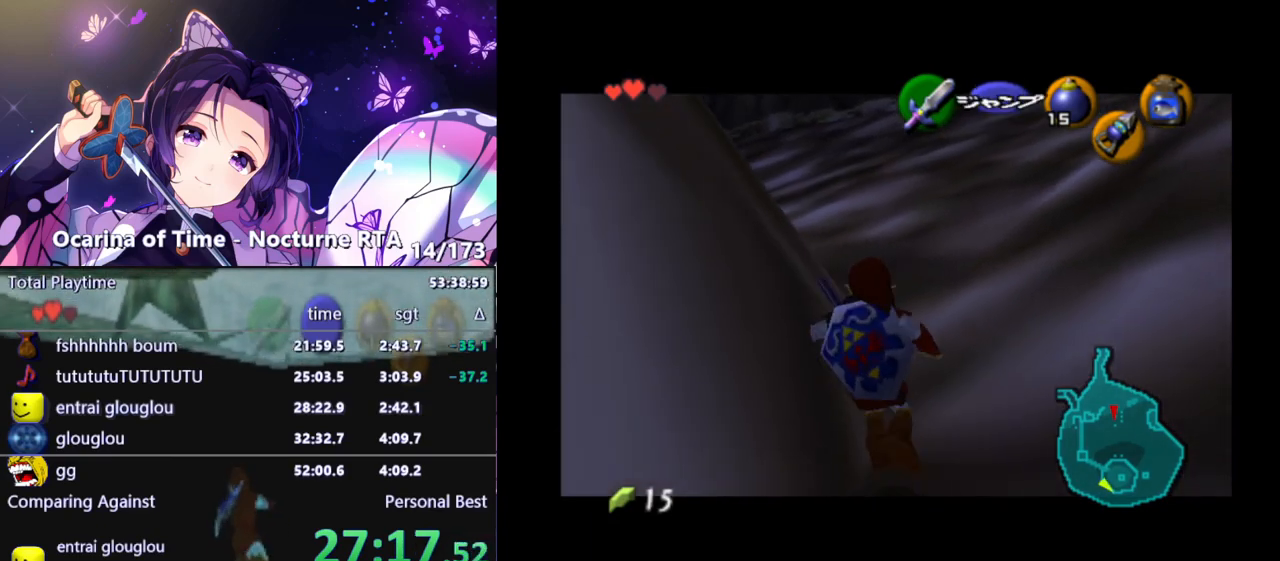
{"buttons": ["L1"], "left_stick": "up", "right_stick": "center", "events": [[117, "left_stick", "up"], [317, "A", "down"], [417, "A", "up"]]}
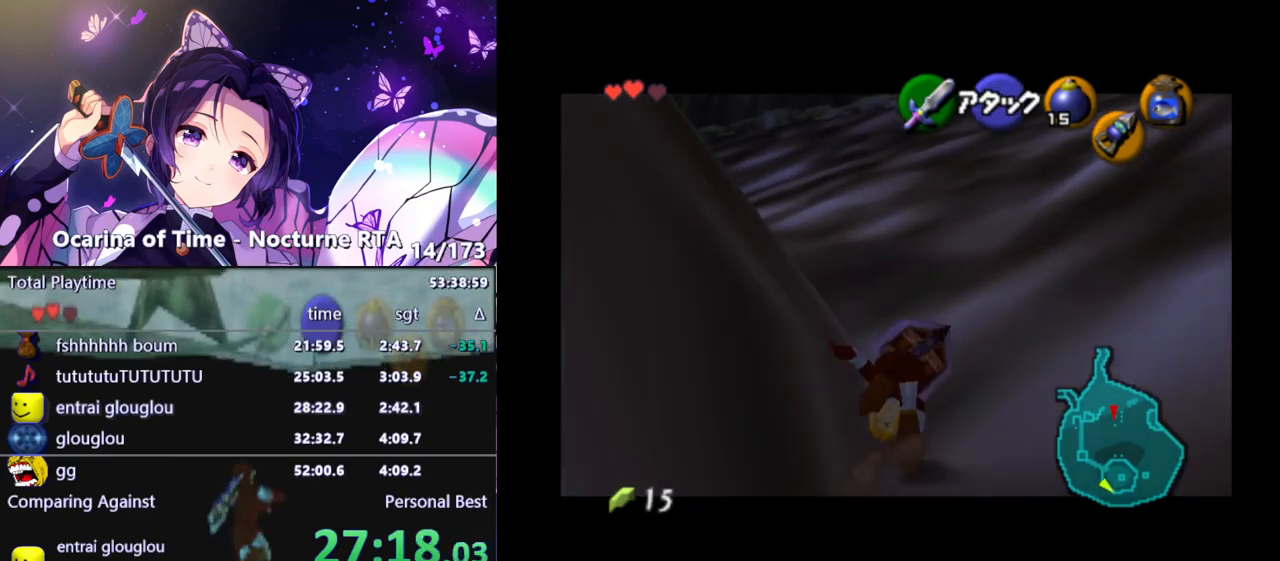
{"buttons": ["L1"], "left_stick": "left", "right_stick": "center", "events": [[183, "left_stick", "center"], [317, "left_stick", "left"], [433, "A", "down"], [483, "A", "up"]]}
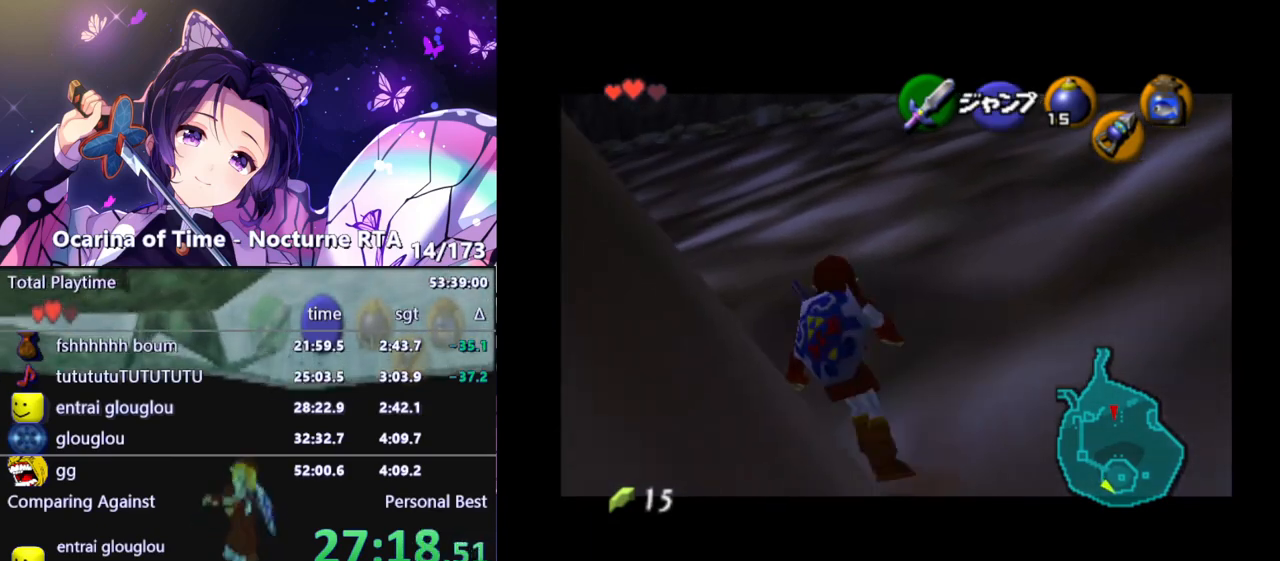
{"buttons": ["A", "L1"], "left_stick": "left", "right_stick": "center", "events": [[83, "A", "down"], [150, "A", "up"], [233, "A", "down"], [300, "A", "up"], [367, "A", "down"], [400, "A", "up"], [483, "A", "down"]]}
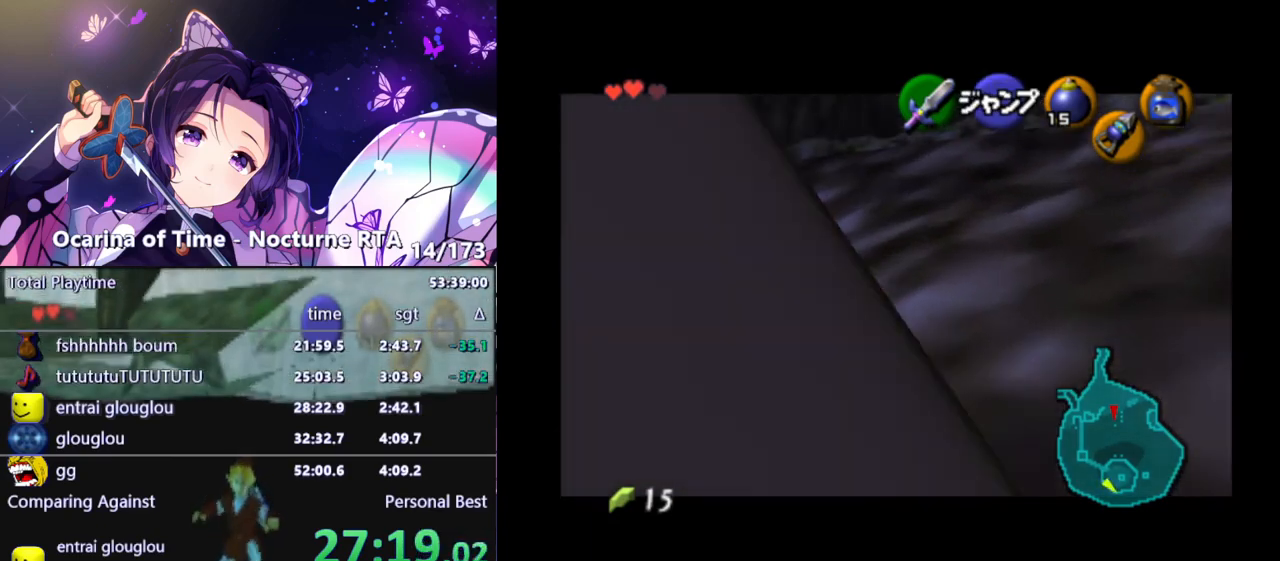
{"buttons": ["A", "L1"], "left_stick": "left", "right_stick": "center", "events": [[17, "A", "up"], [67, "A", "down"], [117, "A", "up"], [167, "A", "down"], [217, "A", "up"], [400, "A", "down"], [417, "A", "up"], [500, "A", "down"]]}
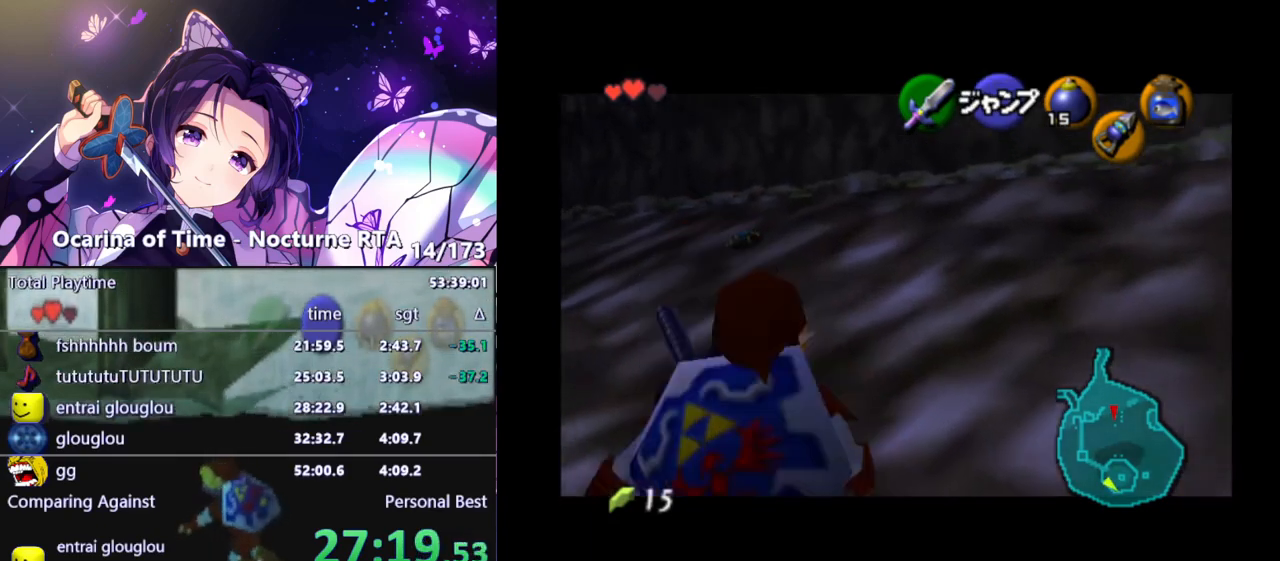
{"buttons": ["L1"], "left_stick": "left", "right_stick": "center", "events": [[33, "A", "up"], [117, "A", "down"], [150, "A", "up"], [233, "A", "down"], [250, "A", "up"], [350, "A", "down"], [367, "A", "up"], [467, "A", "down"], [483, "A", "up"]]}
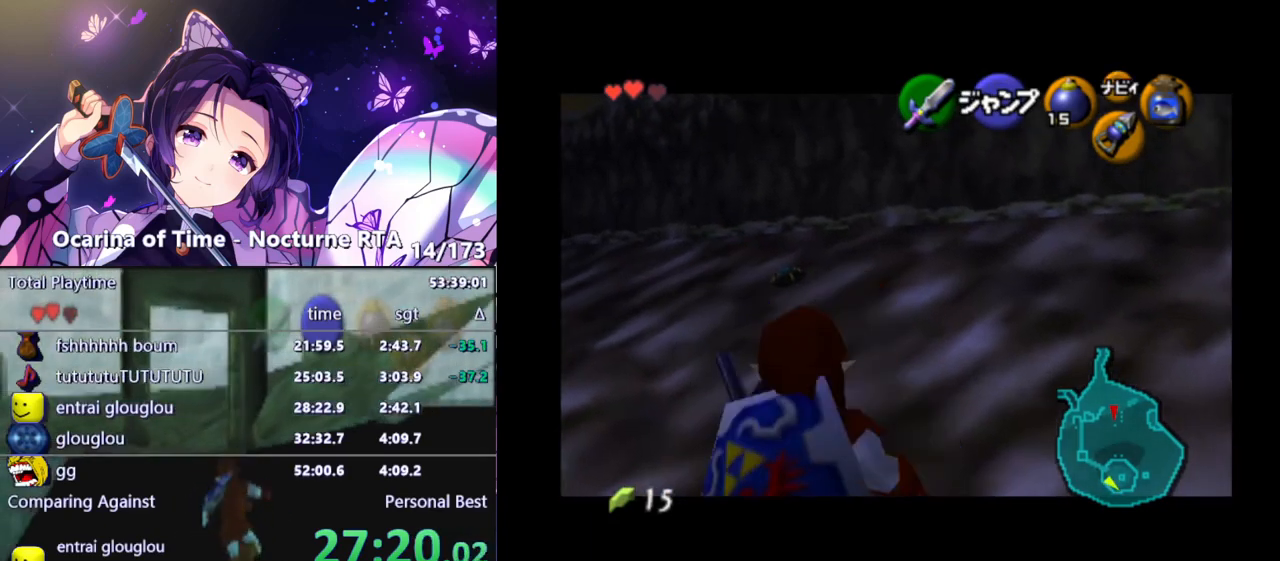
{"buttons": ["L1"], "left_stick": "left", "right_stick": "center", "events": [[83, "A", "down"], [100, "A", "up"], [200, "A", "down"], [217, "A", "up"], [383, "A", "down"], [433, "A", "up"]]}
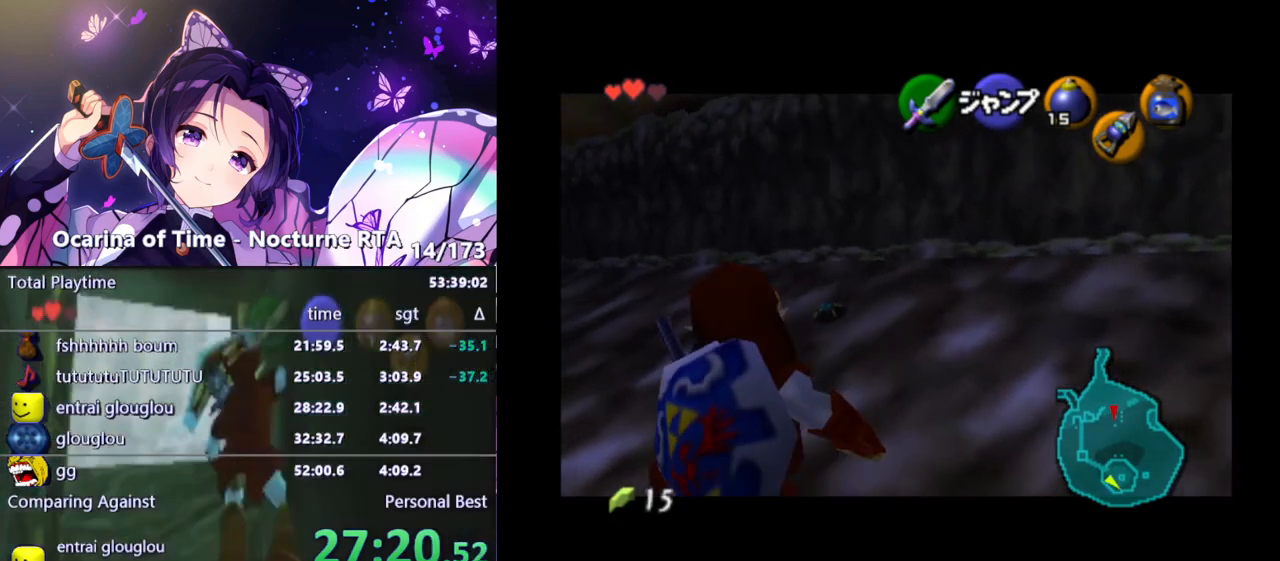
{"buttons": ["L1"], "left_stick": "left", "right_stick": "center", "events": [[100, "A", "down"], [167, "A", "up"], [333, "A", "down"], [400, "A", "up"]]}
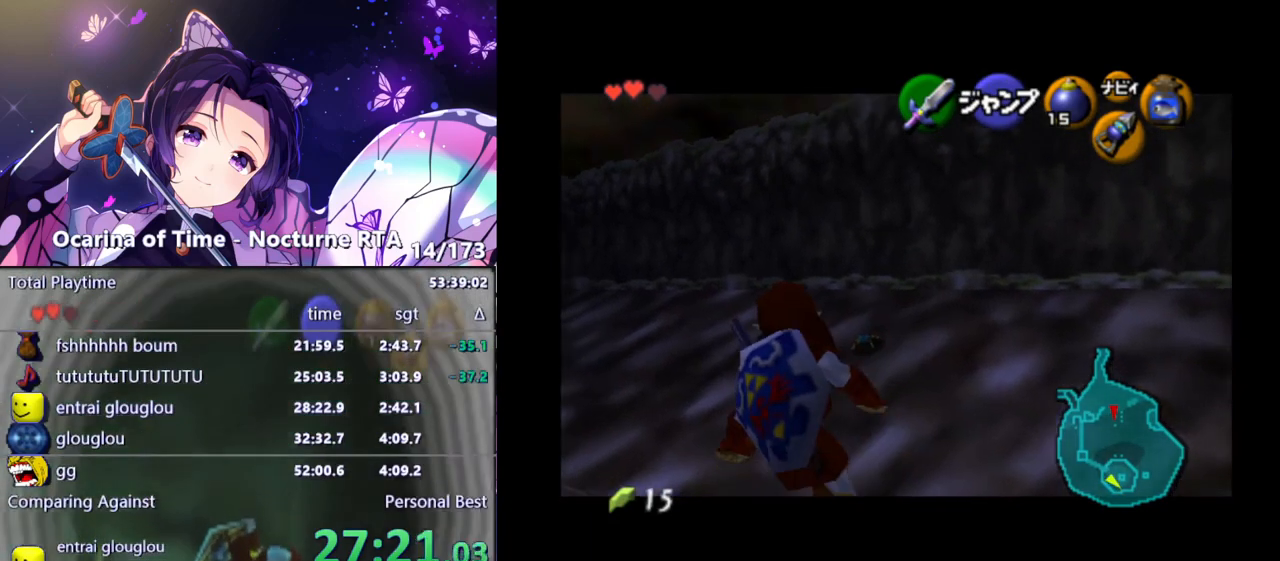
{"buttons": ["L1"], "left_stick": "left", "right_stick": "center", "events": [[67, "A", "down"], [167, "A", "up"], [333, "A", "down"], [400, "A", "up"]]}
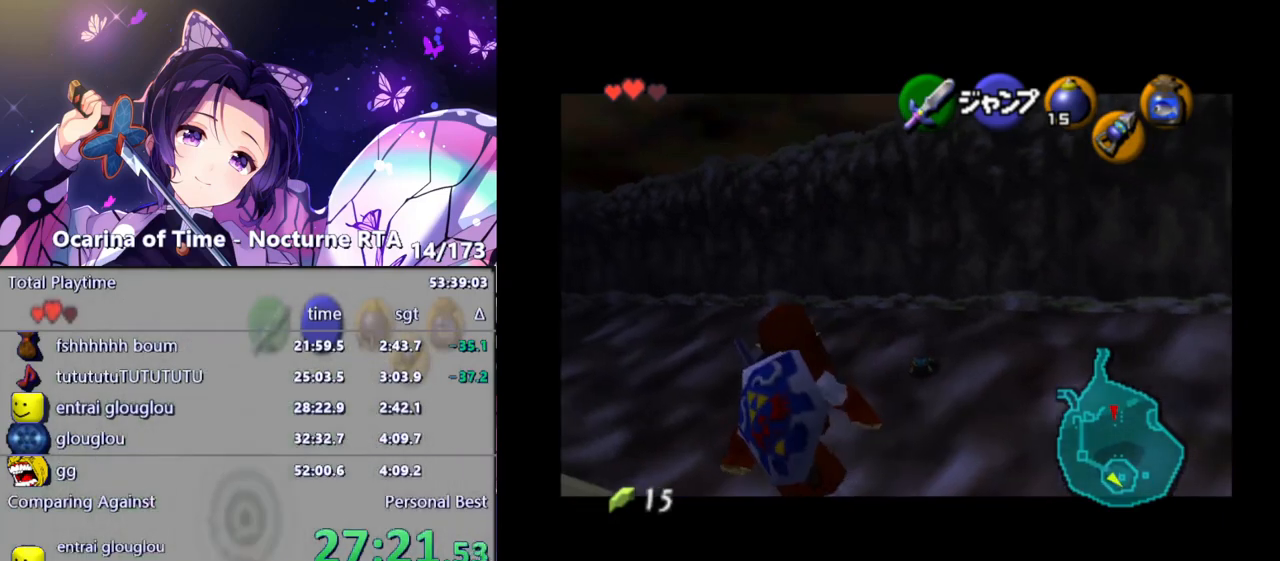
{"buttons": ["L1"], "left_stick": "left", "right_stick": "center", "events": [[83, "A", "down"], [133, "A", "up"], [317, "A", "down"], [400, "A", "up"]]}
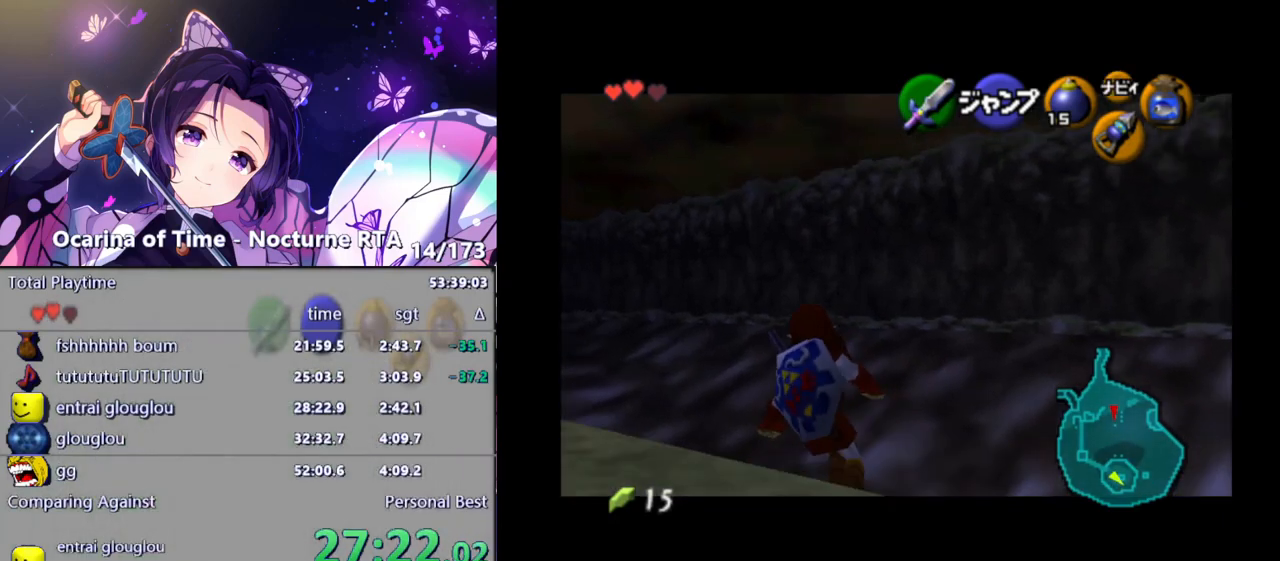
{"buttons": ["L1"], "left_stick": "left", "right_stick": "center", "events": [[67, "A", "down"], [150, "A", "up"], [333, "A", "down"], [417, "A", "up"]]}
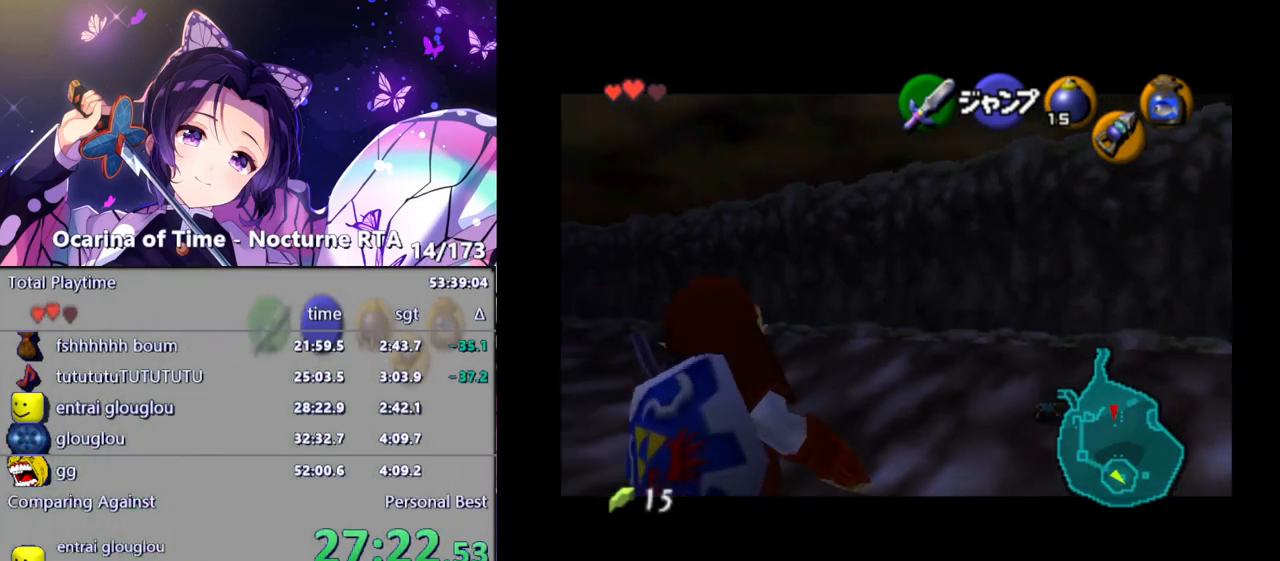
{"buttons": ["L1"], "left_stick": "left", "right_stick": "center", "events": [[67, "A", "down"], [150, "A", "up"], [333, "A", "down"], [433, "A", "up"]]}
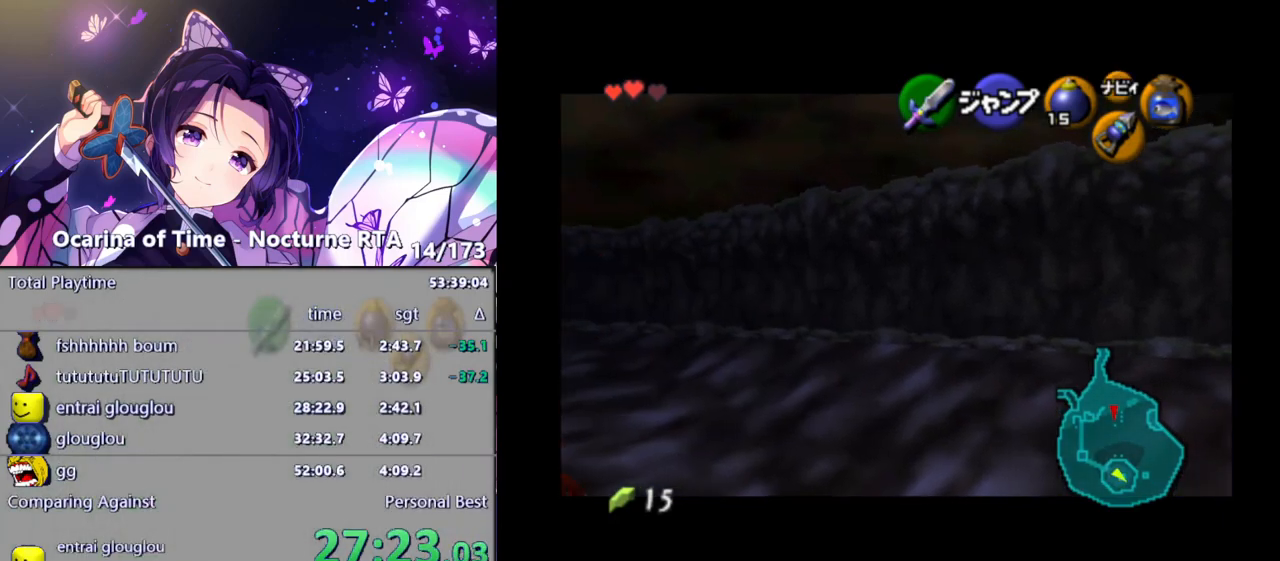
{"buttons": ["A", "L1"], "left_stick": "left", "right_stick": "center", "events": [[150, "A", "down"], [233, "A", "up"], [483, "A", "down"]]}
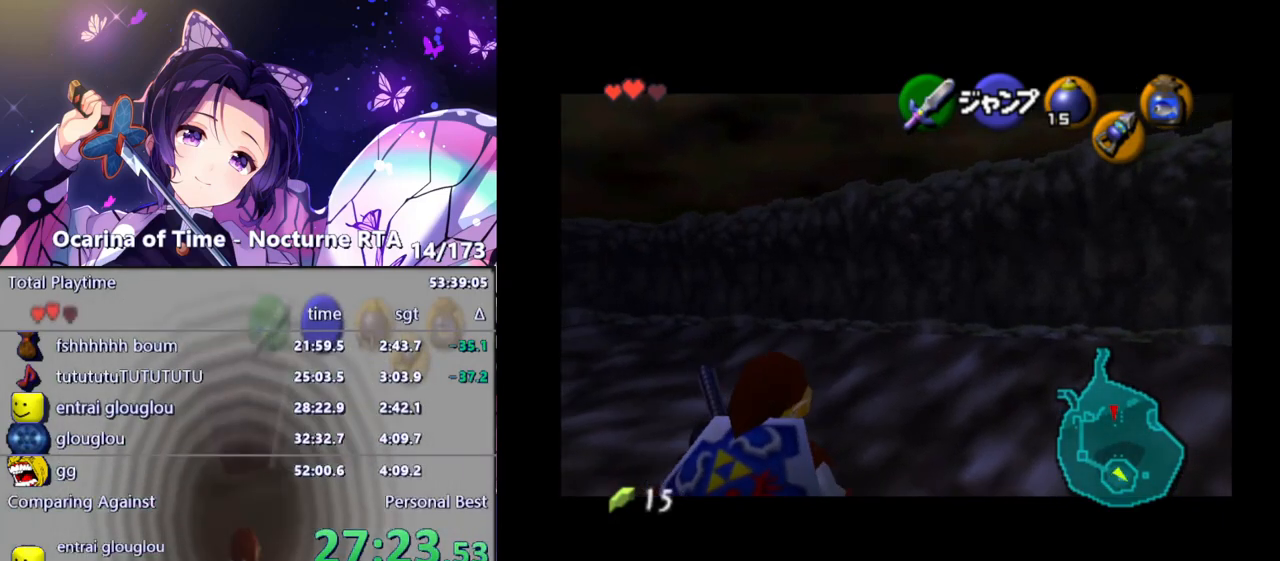
{"buttons": [], "left_stick": "center", "right_stick": "center", "events": [[67, "A", "up"], [333, "L1", "up"], [350, "left_stick", "center"]]}
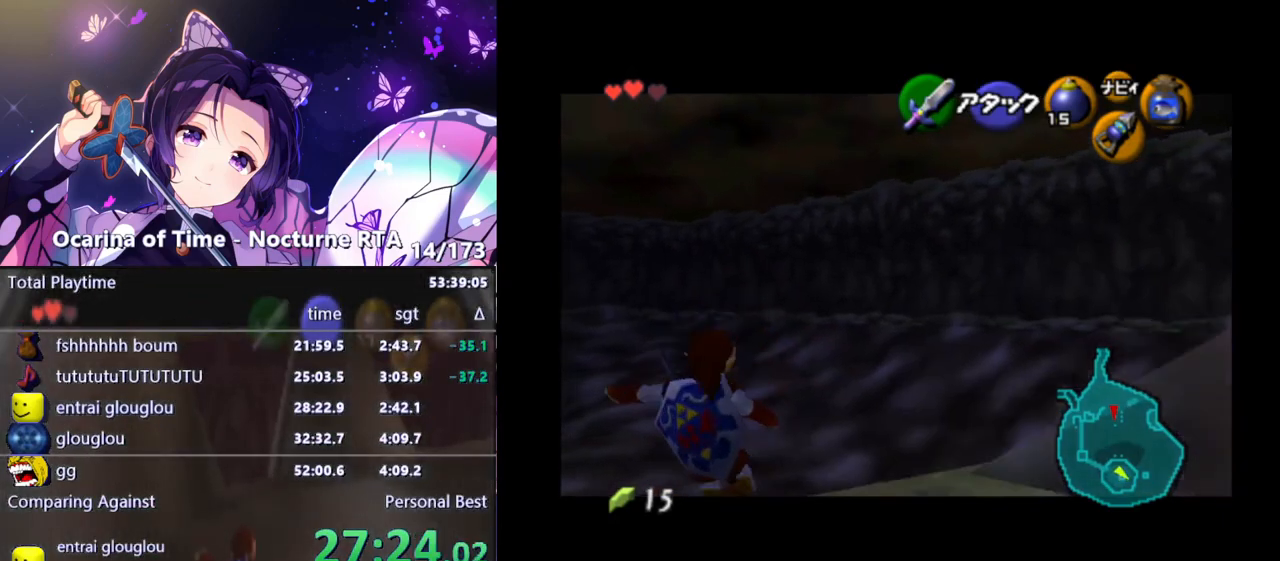
{"buttons": ["L1"], "left_stick": "center", "right_stick": "center", "events": [[217, "left_stick", "down-left"], [417, "L1", "down"], [450, "left_stick", "center"]]}
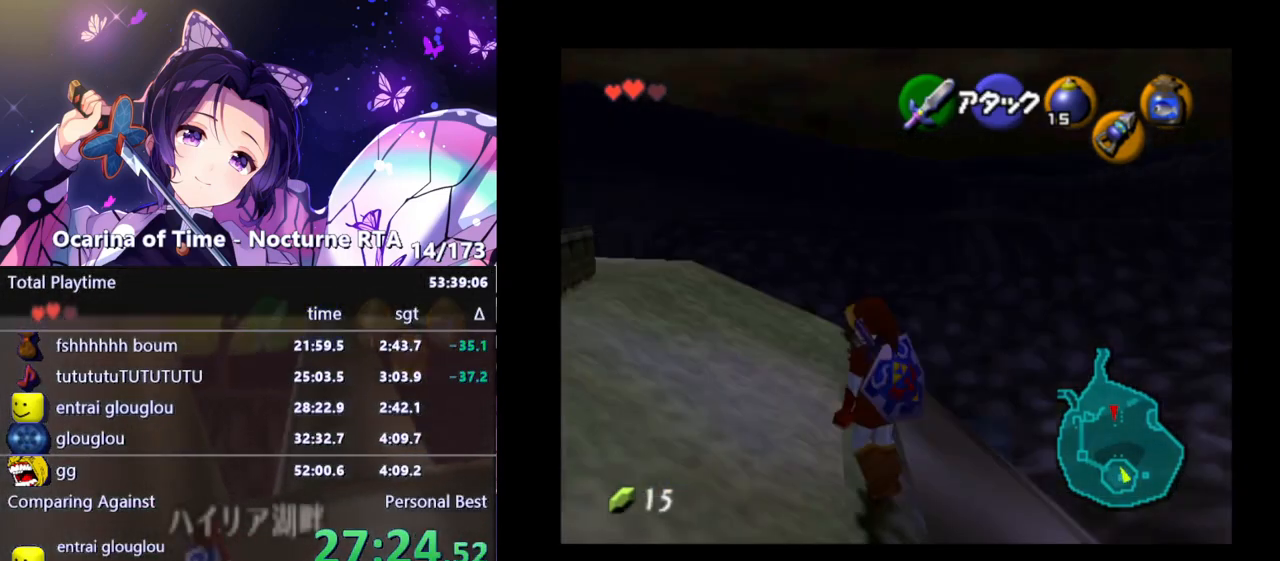
{"buttons": [], "left_stick": "up", "right_stick": "center", "events": [[50, "L1", "up"], [250, "left_stick", "up"]]}